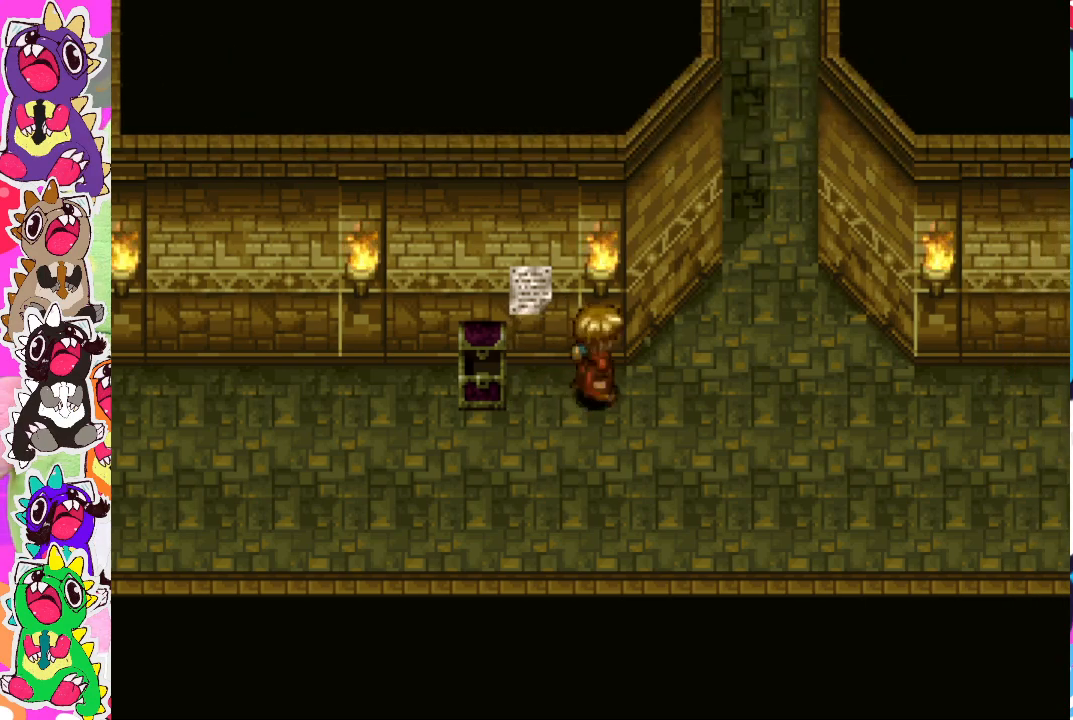
Gameplay with a controller (PlayStation layout); each line is a JSON object with the inputs held at the frame after it. "events" lists button and stick changes between this image and that frame as [ms after this image, input, new state], when the widget could be followed in between. Not read: L3 R3.
{"buttons": ["CIRCLE"], "left_stick": "center", "right_stick": "center", "events": [[150, "CIRCLE", "down"], [217, "DPAD_RIGHT", "up"]]}
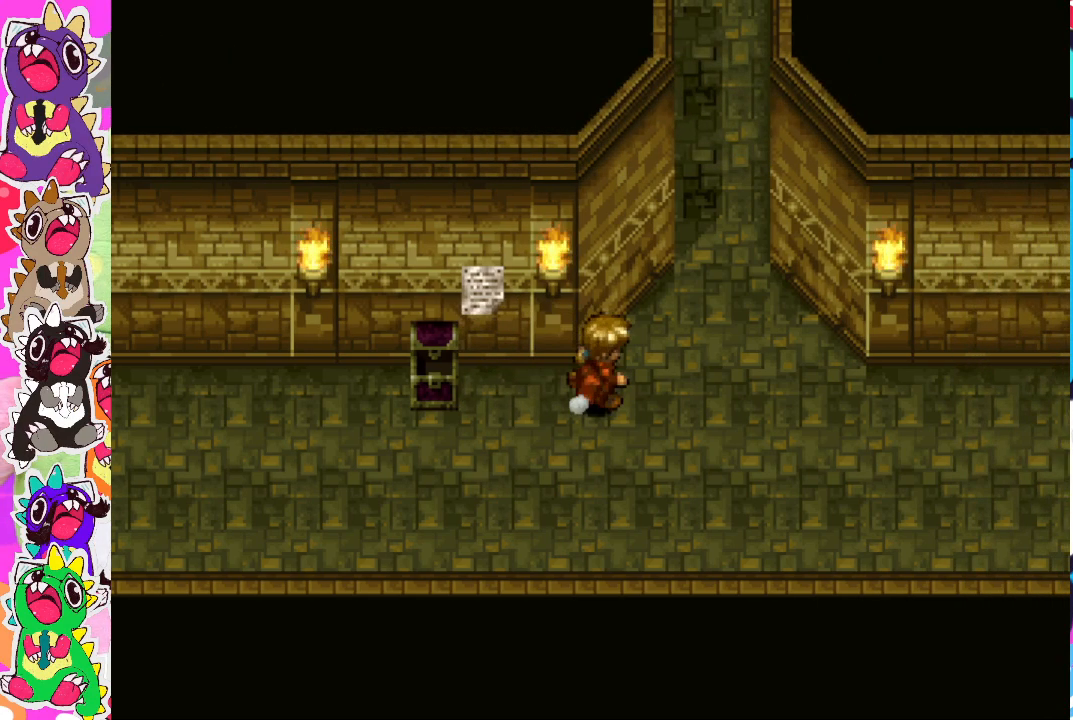
{"buttons": ["CIRCLE"], "left_stick": "center", "right_stick": "center", "events": []}
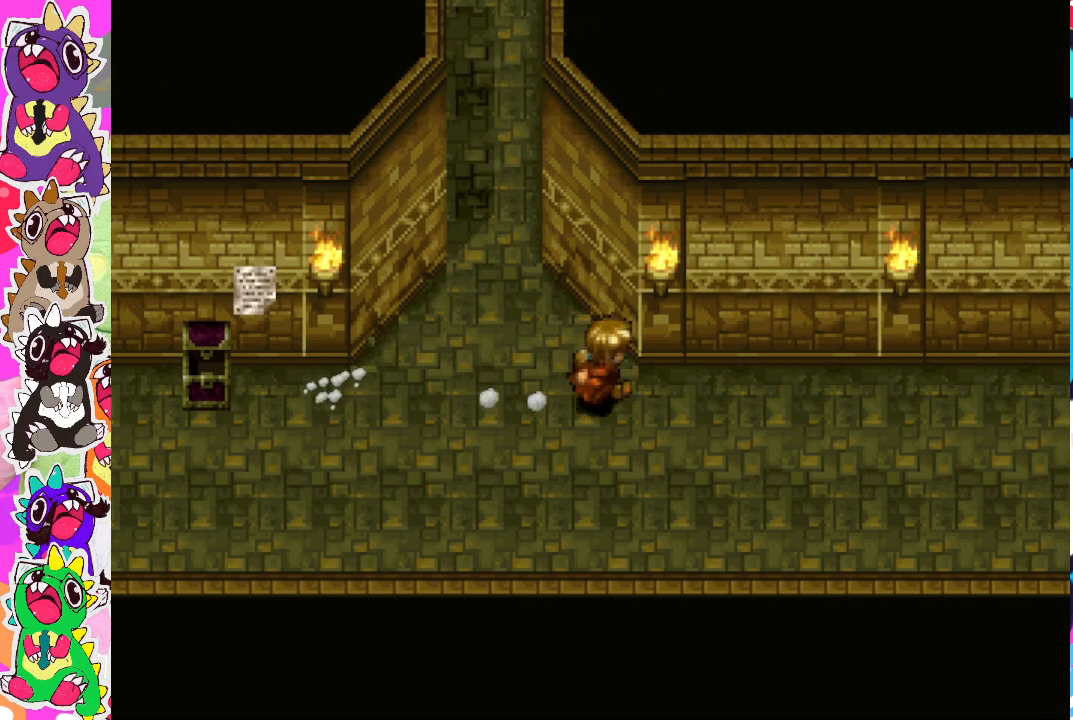
{"buttons": ["CIRCLE"], "left_stick": "center", "right_stick": "center", "events": []}
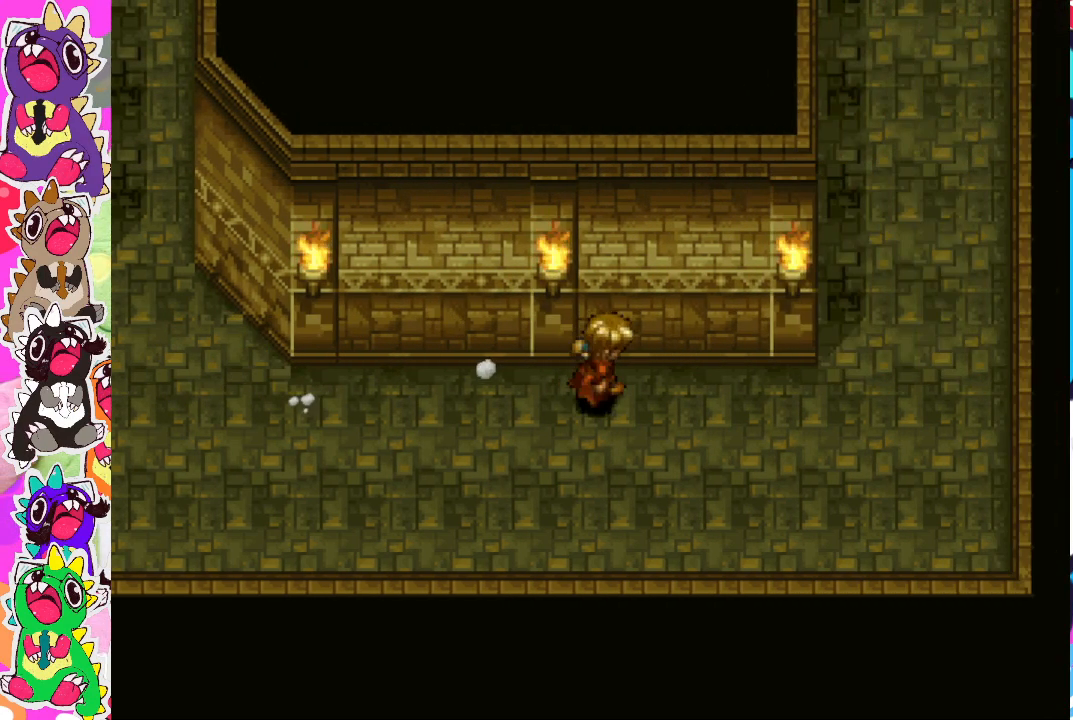
{"buttons": ["CIRCLE", "DPAD_UP"], "left_stick": "center", "right_stick": "center", "events": [[383, "DPAD_UP", "down"], [400, "CIRCLE", "up"], [483, "CIRCLE", "down"]]}
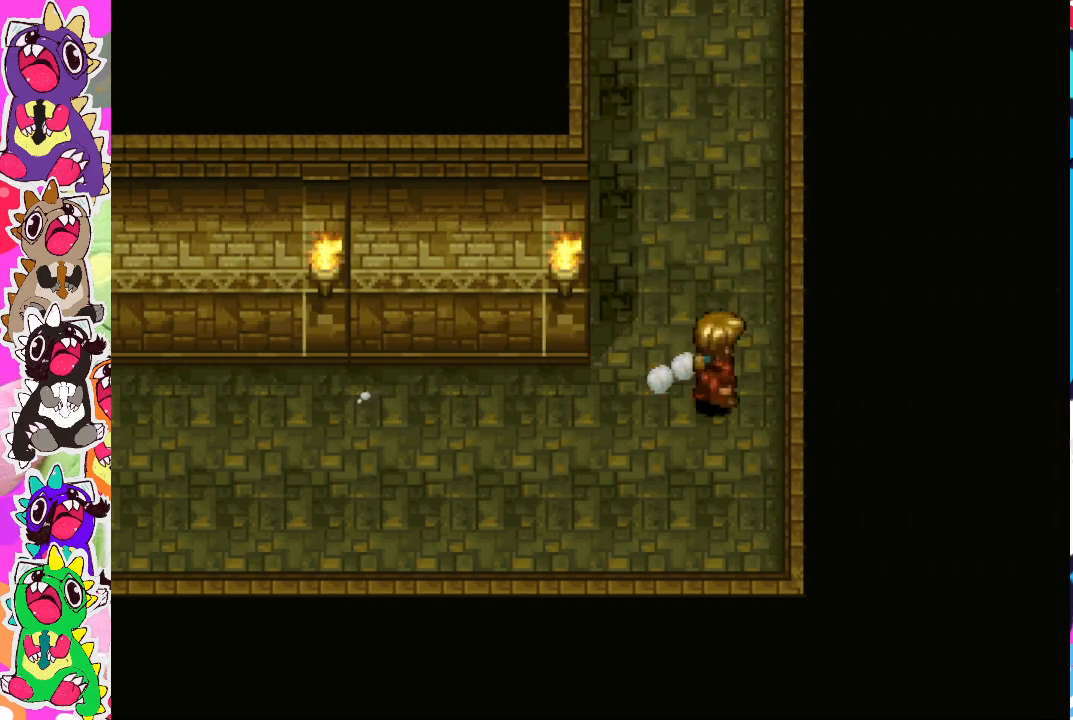
{"buttons": ["CIRCLE", "DPAD_UP"], "left_stick": "center", "right_stick": "center", "events": []}
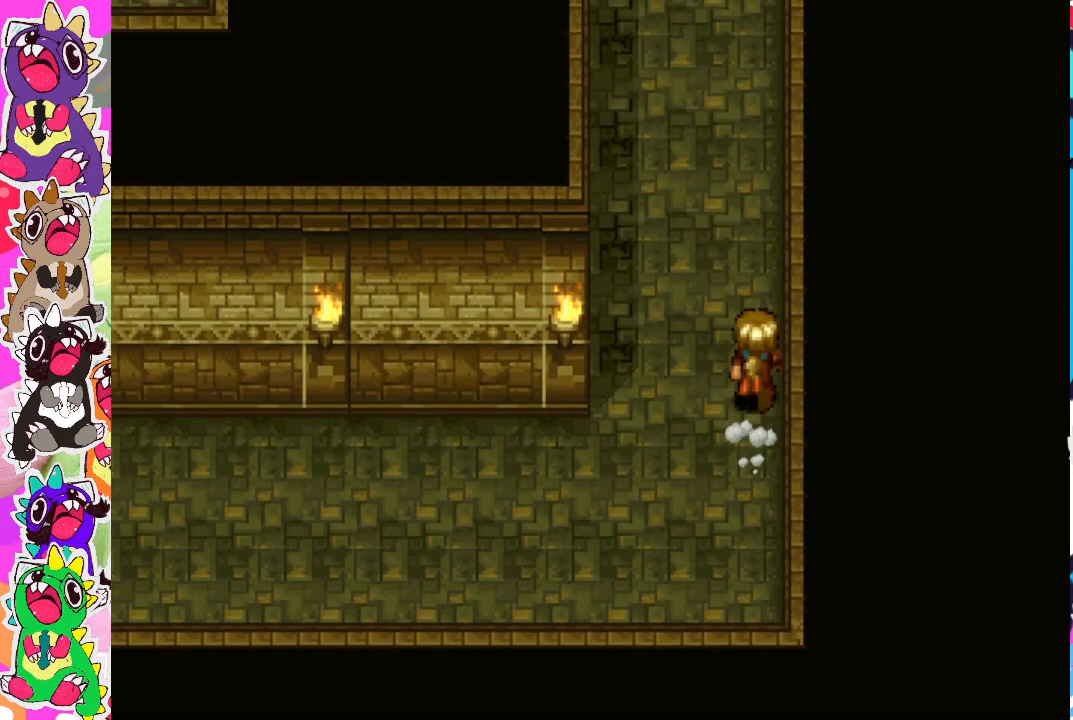
{"buttons": ["CIRCLE", "DPAD_UP"], "left_stick": "center", "right_stick": "center", "events": []}
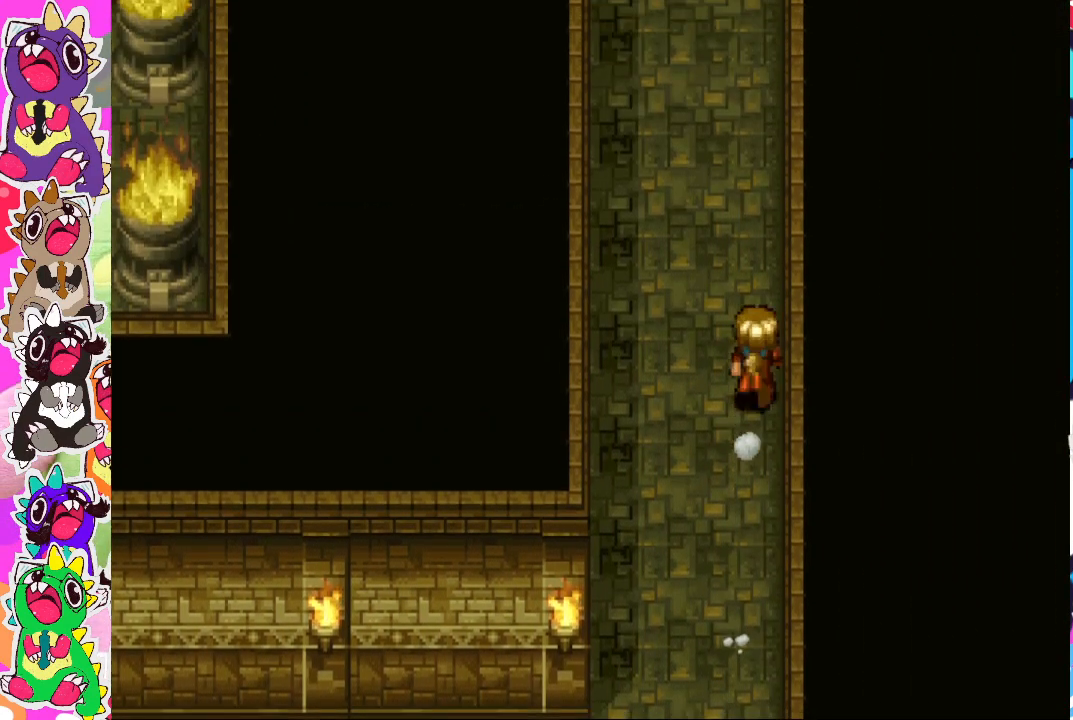
{"buttons": ["CIRCLE", "DPAD_UP"], "left_stick": "center", "right_stick": "center", "events": []}
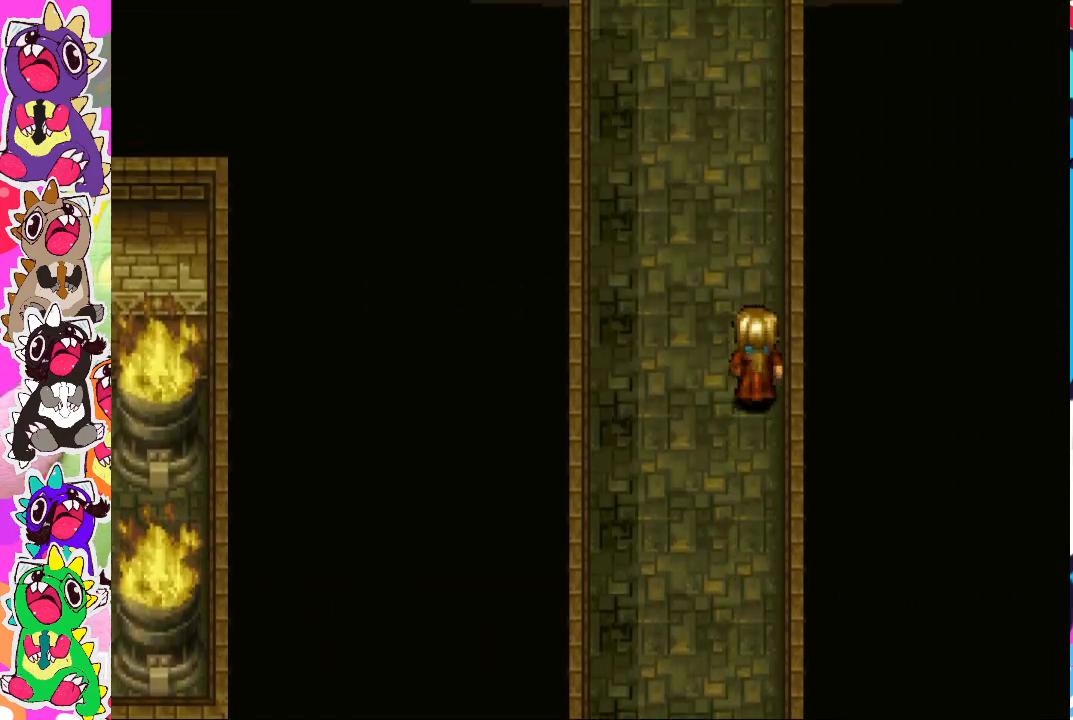
{"buttons": ["CIRCLE", "DPAD_LEFT"], "left_stick": "center", "right_stick": "center", "events": [[417, "DPAD_UP", "up"], [500, "DPAD_LEFT", "down"]]}
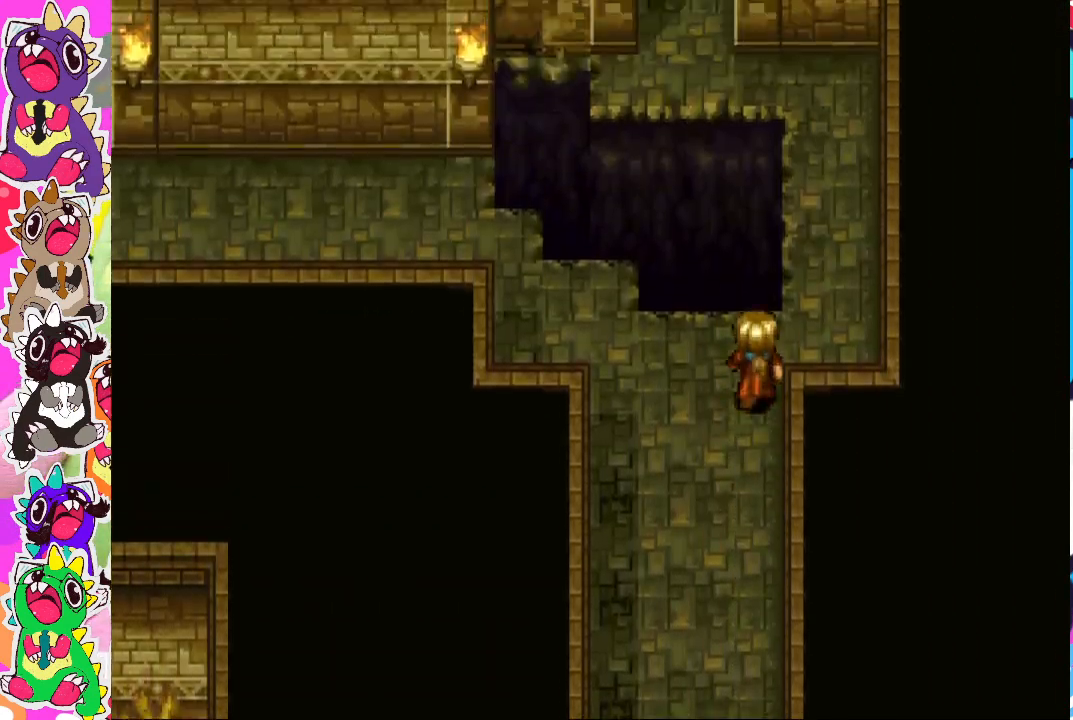
{"buttons": ["DPAD_RIGHT"], "left_stick": "center", "right_stick": "center", "events": [[150, "DPAD_LEFT", "up"], [183, "CIRCLE", "up"], [183, "DPAD_RIGHT", "down"], [250, "DPAD_DOWN", "down"], [417, "DPAD_DOWN", "up"]]}
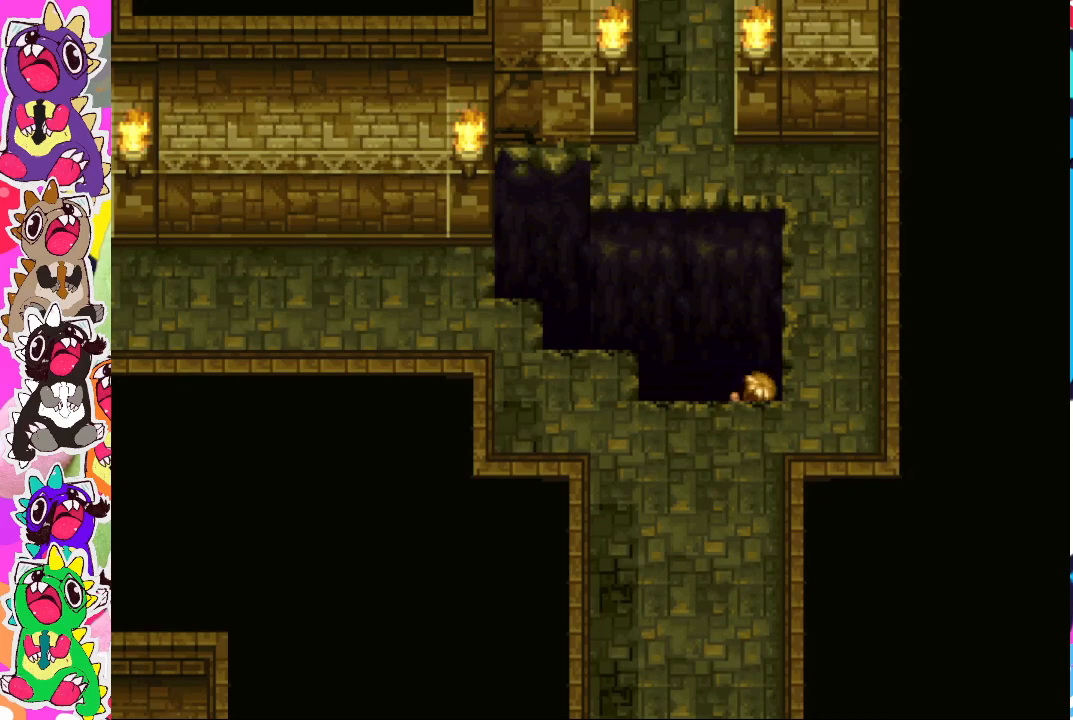
{"buttons": [], "left_stick": "center", "right_stick": "center", "events": [[67, "DPAD_RIGHT", "up"]]}
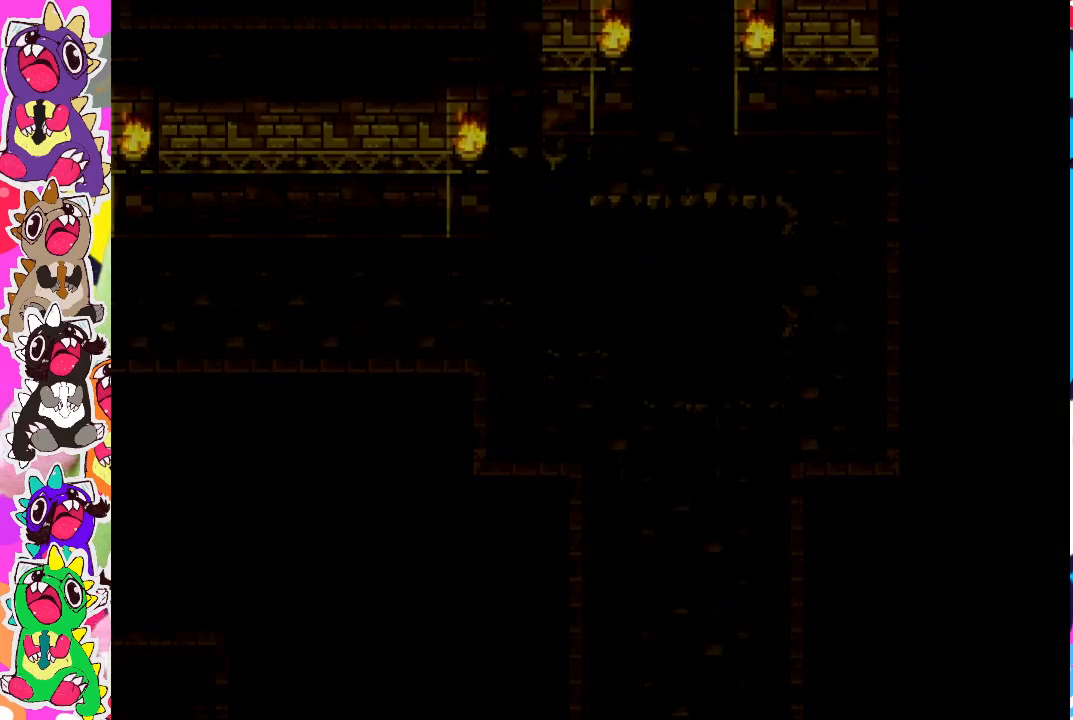
{"buttons": [], "left_stick": "center", "right_stick": "center", "events": []}
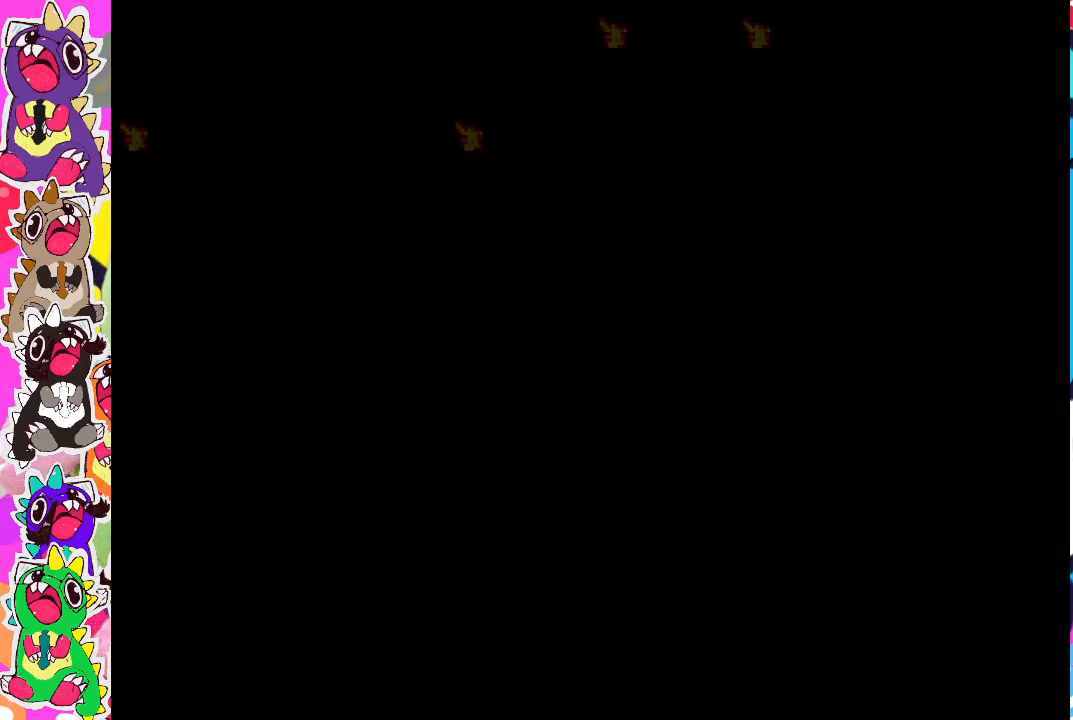
{"buttons": [], "left_stick": "center", "right_stick": "center", "events": []}
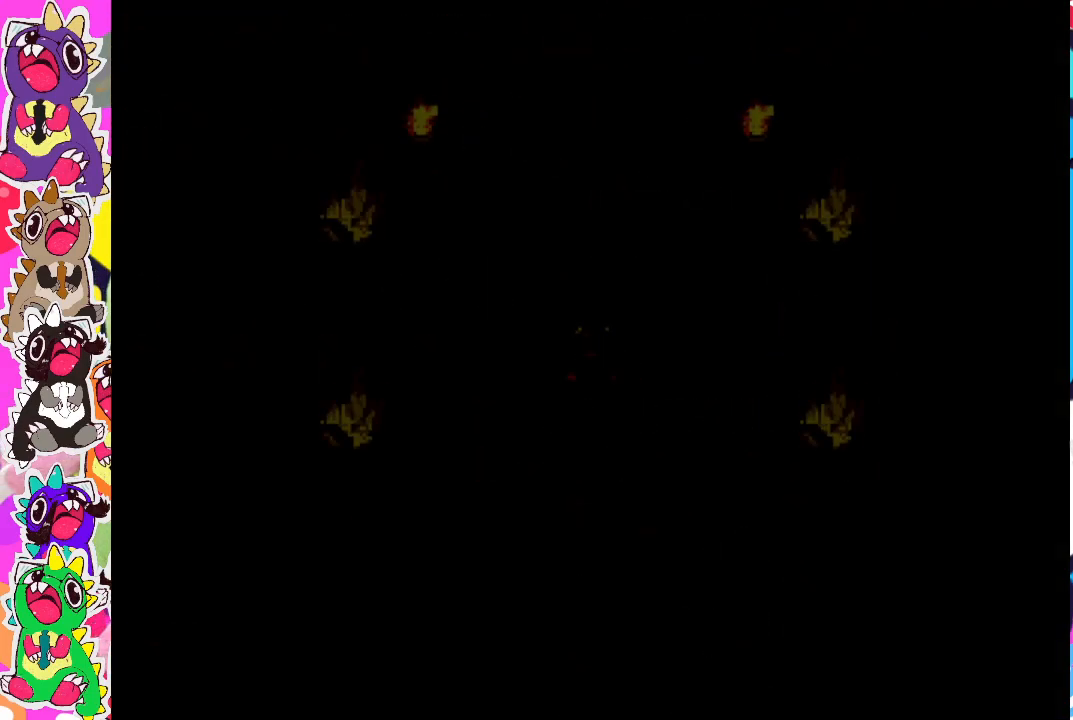
{"buttons": [], "left_stick": "center", "right_stick": "center", "events": []}
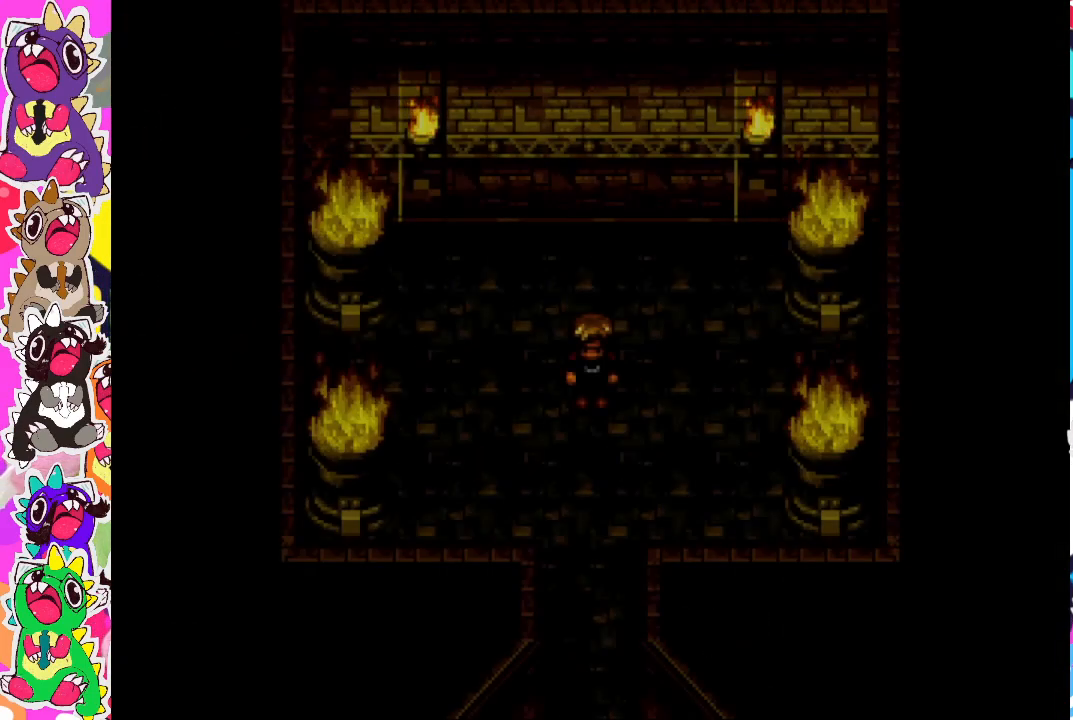
{"buttons": [], "left_stick": "center", "right_stick": "center", "events": []}
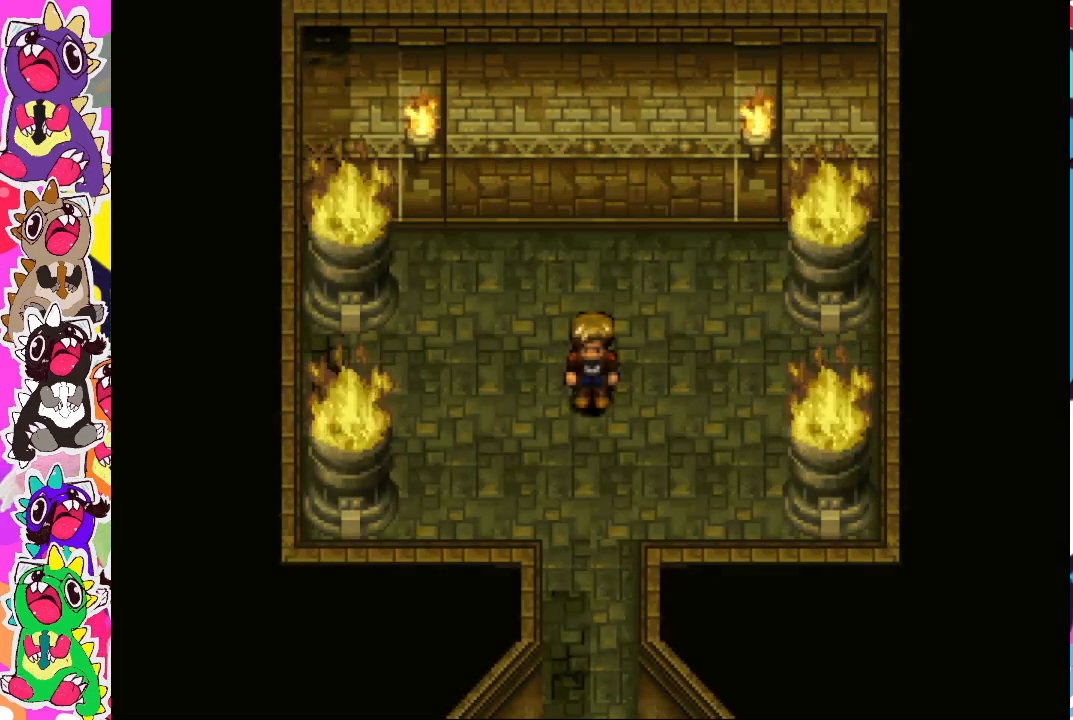
{"buttons": ["CIRCLE", "DPAD_DOWN"], "left_stick": "center", "right_stick": "center", "events": [[117, "DPAD_DOWN", "down"], [383, "CIRCLE", "down"]]}
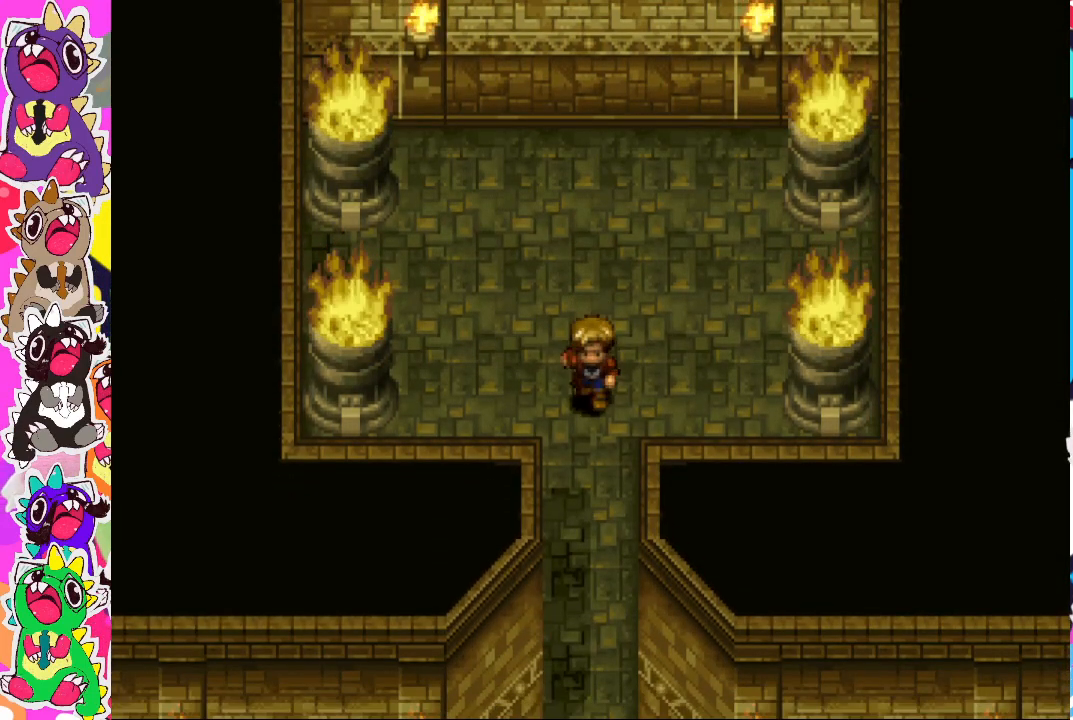
{"buttons": ["CIRCLE", "DPAD_DOWN"], "left_stick": "center", "right_stick": "center", "events": []}
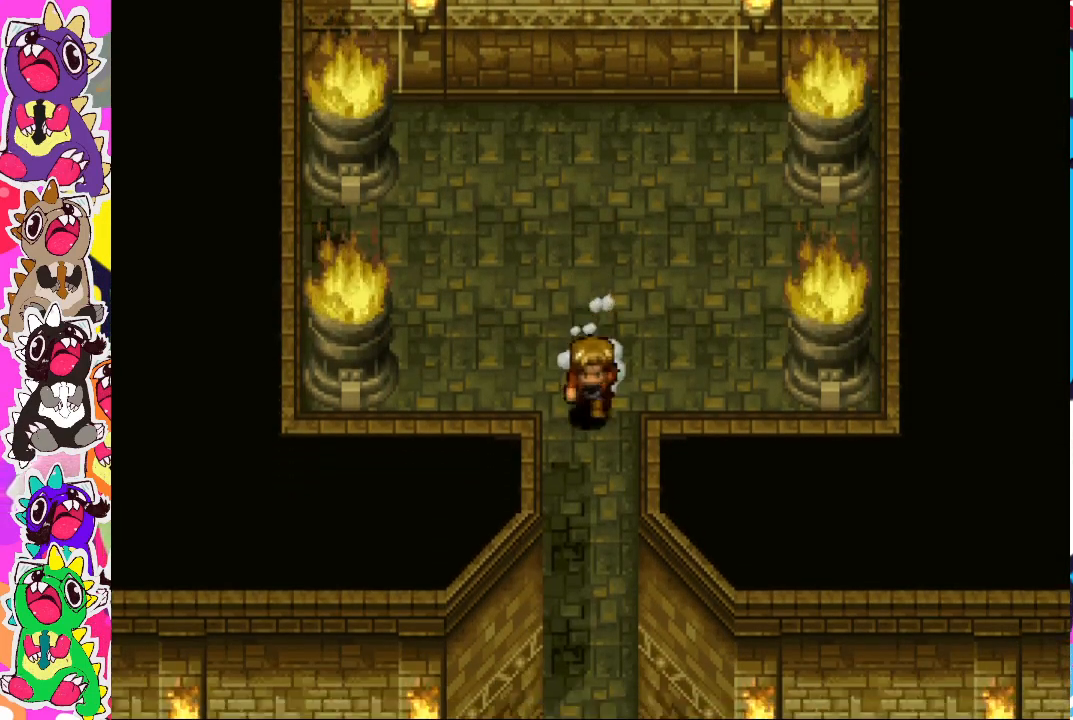
{"buttons": ["CIRCLE", "DPAD_DOWN"], "left_stick": "center", "right_stick": "center", "events": []}
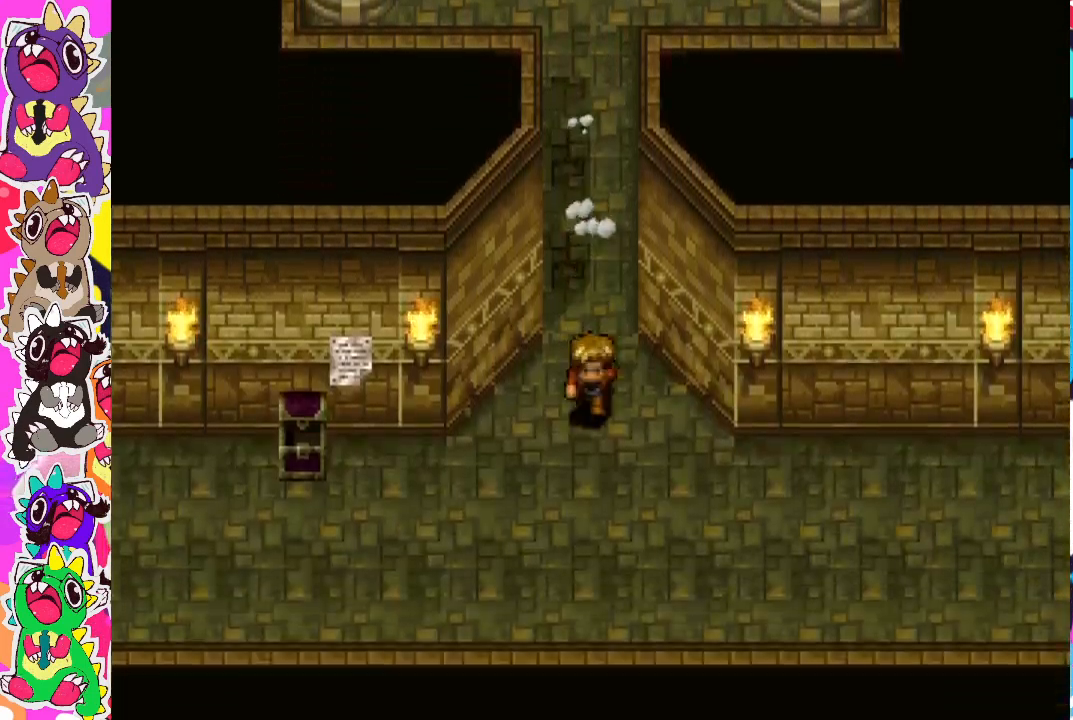
{"buttons": ["CIRCLE", "DPAD_LEFT"], "left_stick": "center", "right_stick": "center", "events": [[17, "DPAD_DOWN", "up"], [67, "DPAD_LEFT", "down"]]}
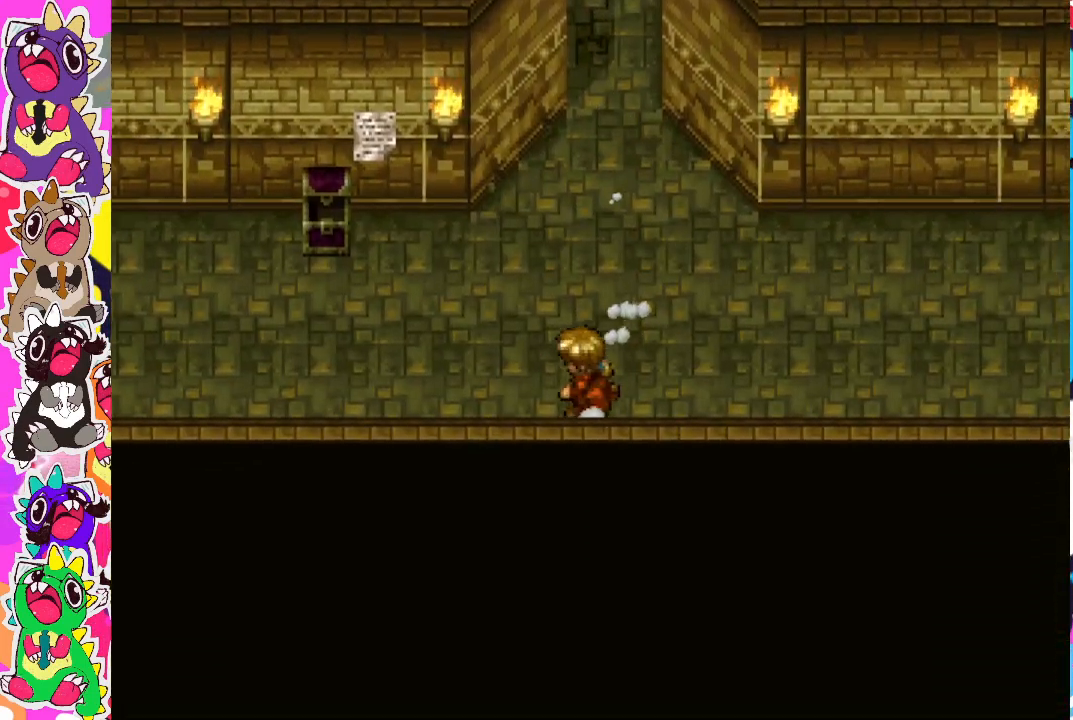
{"buttons": ["CIRCLE", "DPAD_LEFT"], "left_stick": "center", "right_stick": "center", "events": []}
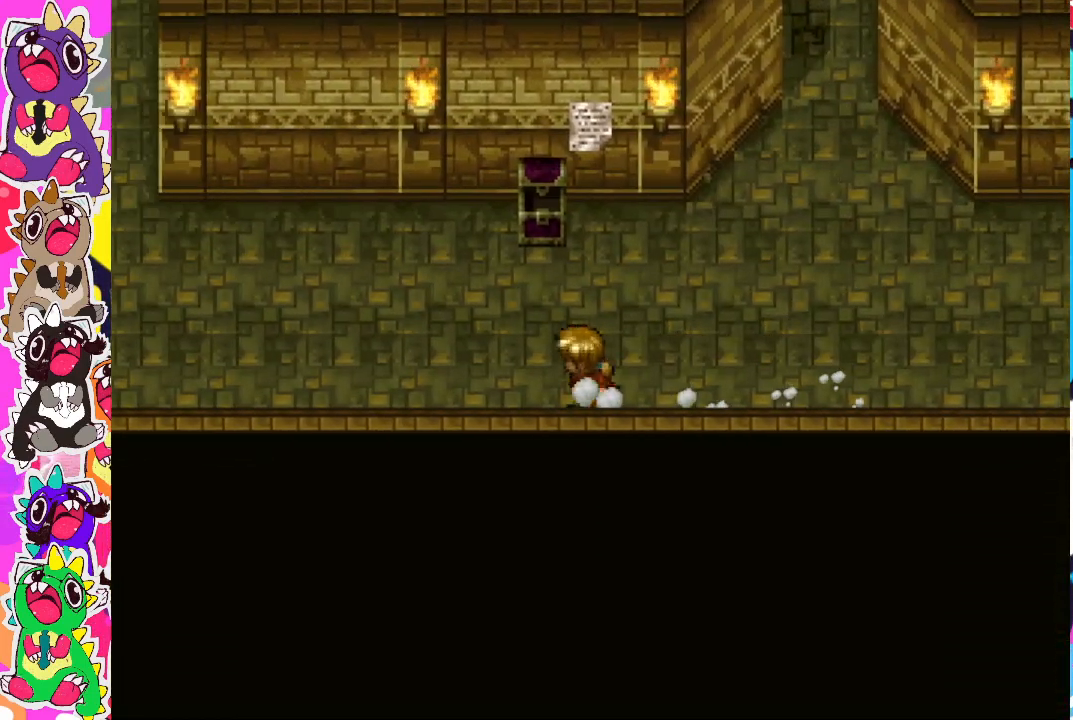
{"buttons": ["CIRCLE", "DPAD_LEFT"], "left_stick": "center", "right_stick": "center", "events": []}
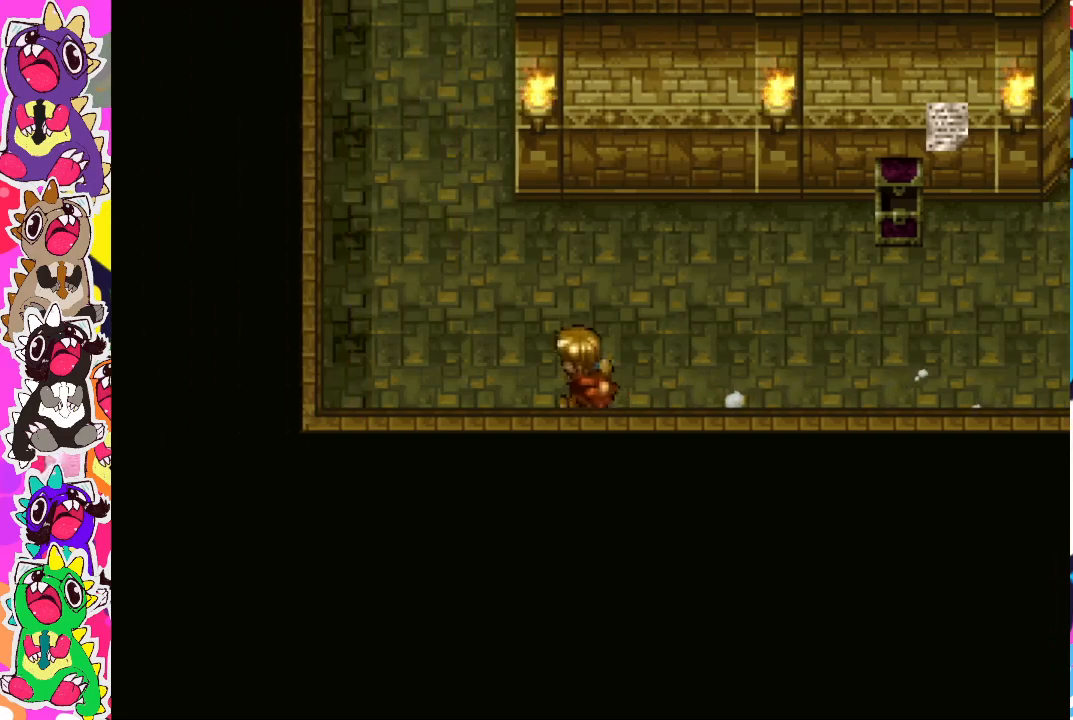
{"buttons": ["CIRCLE", "DPAD_UP"], "left_stick": "center", "right_stick": "center", "events": [[50, "DPAD_LEFT", "up"], [50, "DPAD_UP", "down"], [333, "CIRCLE", "up"], [417, "CIRCLE", "down"]]}
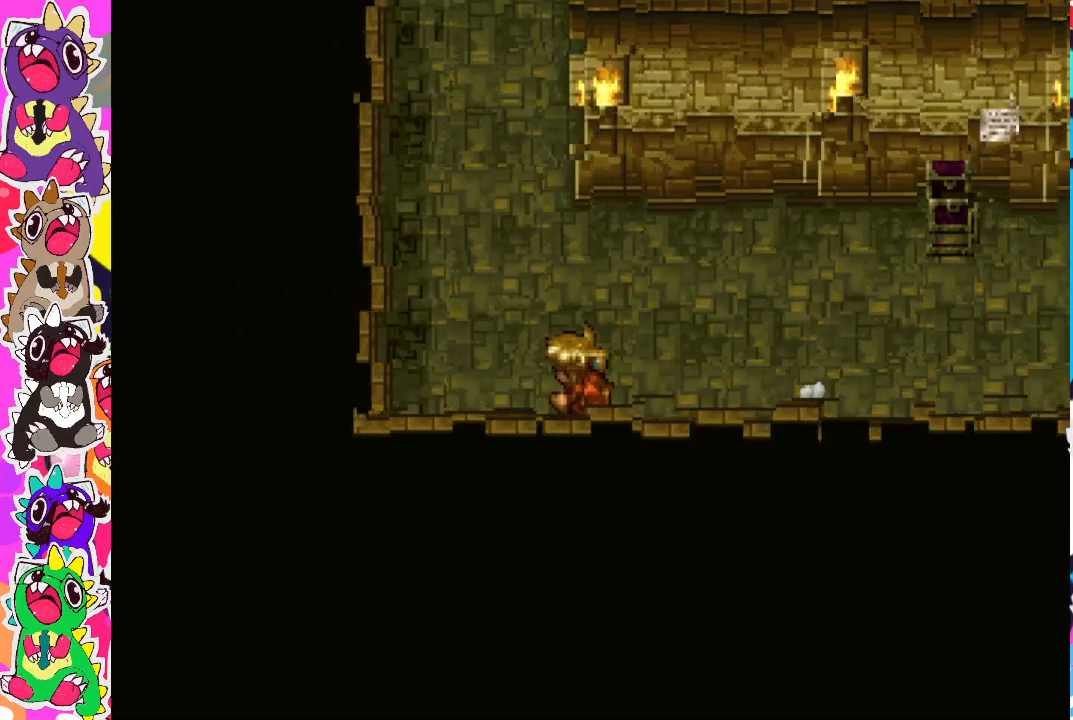
{"buttons": [], "left_stick": "center", "right_stick": "center", "events": [[233, "DPAD_UP", "up"], [250, "CIRCLE", "up"]]}